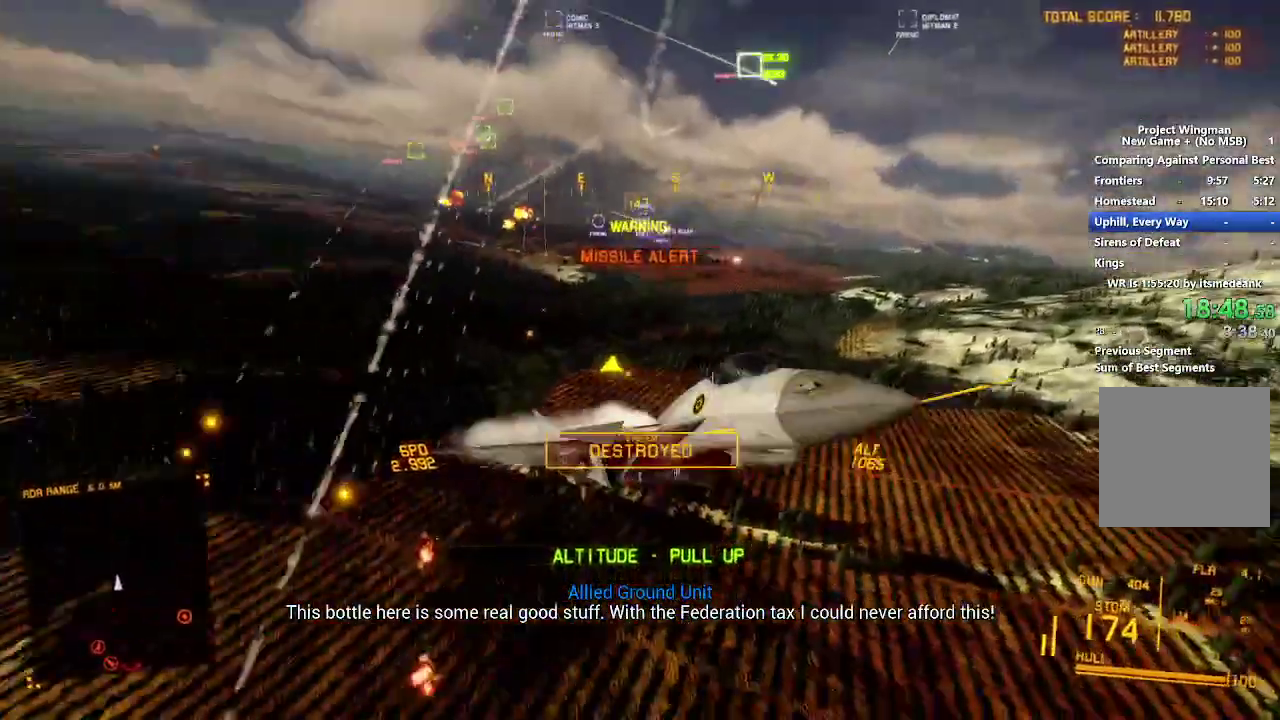
Gameplay with a controller (Xbox layout); each line is a JSON object with the inputs held at the frame after it. "events" lists button and stick changes between this image and that frame as [ms after this image, input, new state], when the widget could be followed in between. Not read: START.
{"buttons": ["R2"], "left_stick": "center", "right_stick": "up-left", "events": [[467, "left_stick", "center"]]}
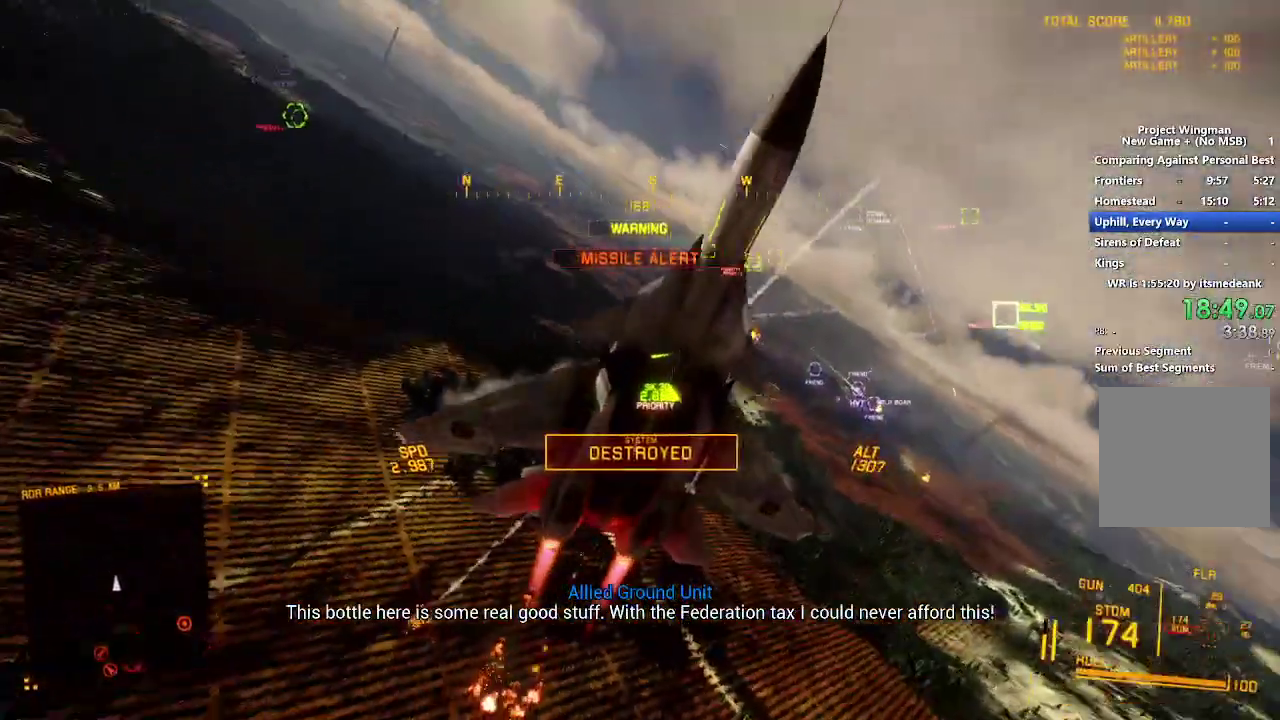
{"buttons": ["R2"], "left_stick": "down", "right_stick": "up-left", "events": [[233, "left_stick", "down"]]}
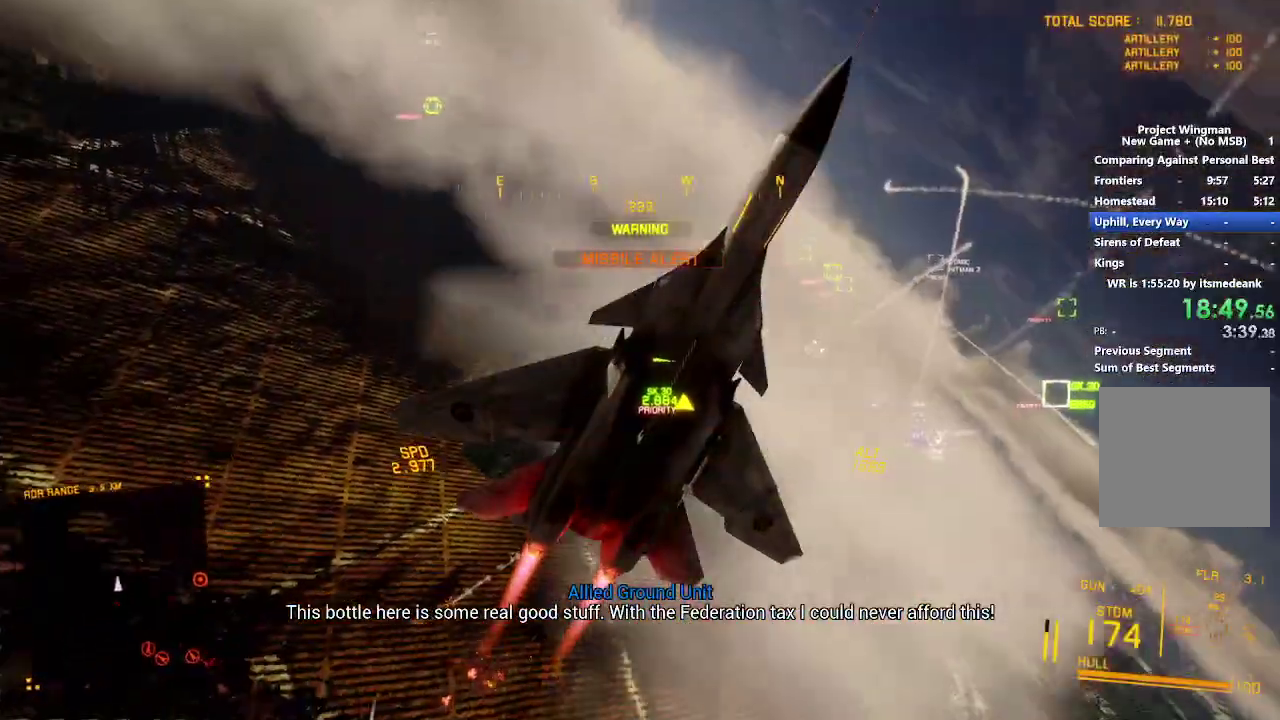
{"buttons": ["R2"], "left_stick": "down", "right_stick": "up-left", "events": [[50, "left_stick", "center"], [200, "left_stick", "down-right"], [250, "left_stick", "down"]]}
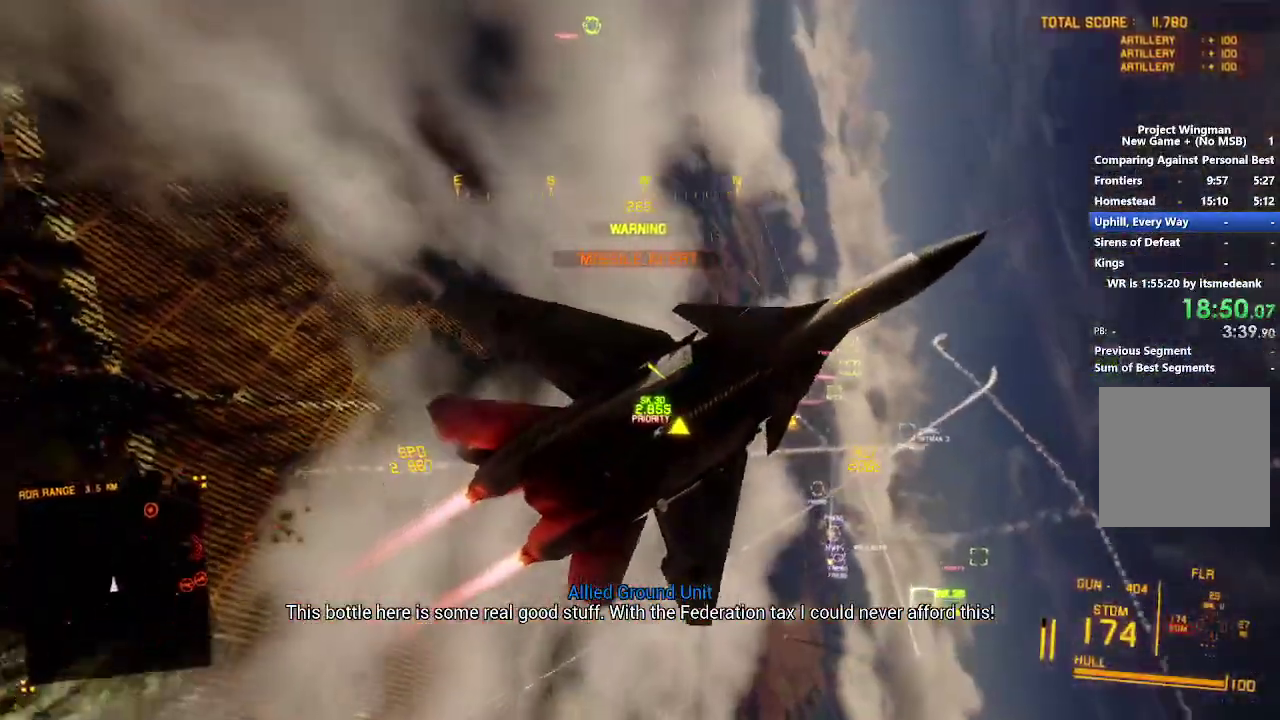
{"buttons": ["R2"], "left_stick": "down", "right_stick": "center", "events": [[83, "DPAD_UP", "down"], [200, "DPAD_UP", "up"], [317, "right_stick", "center"]]}
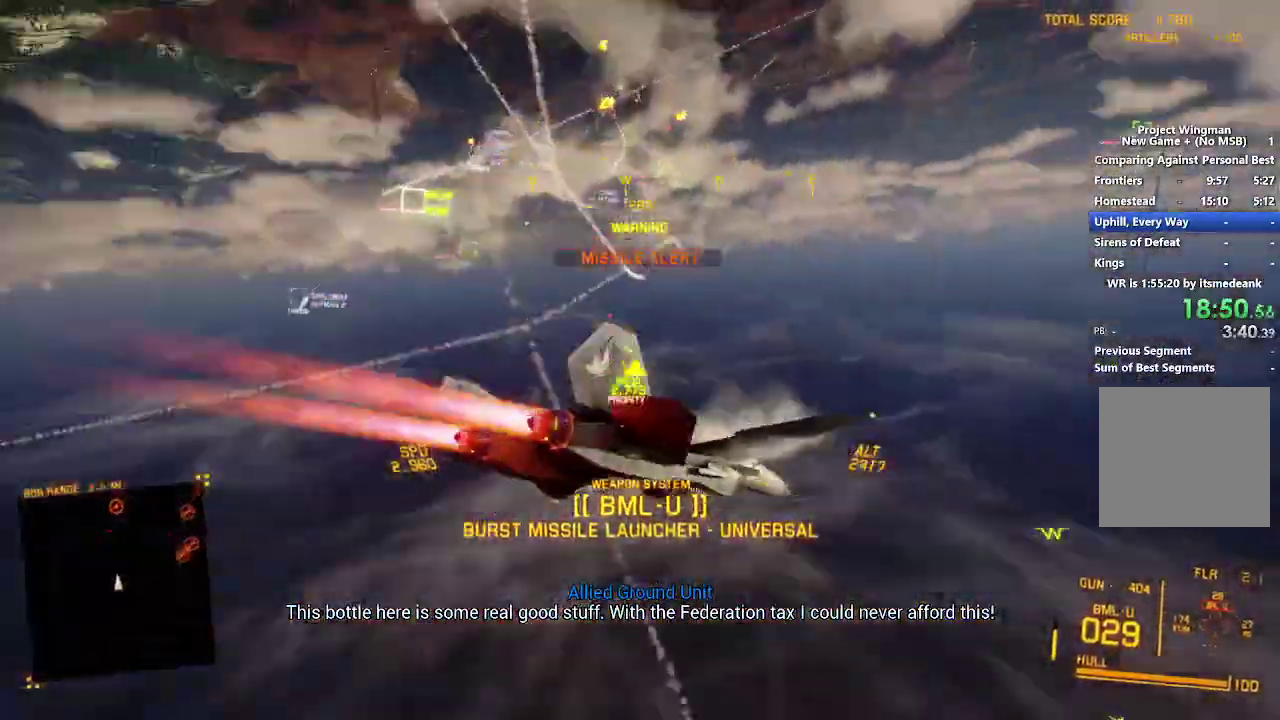
{"buttons": ["R2"], "left_stick": "down-left", "right_stick": "center", "events": [[83, "DPAD_RIGHT", "down"], [200, "DPAD_RIGHT", "up"], [300, "left_stick", "down-left"]]}
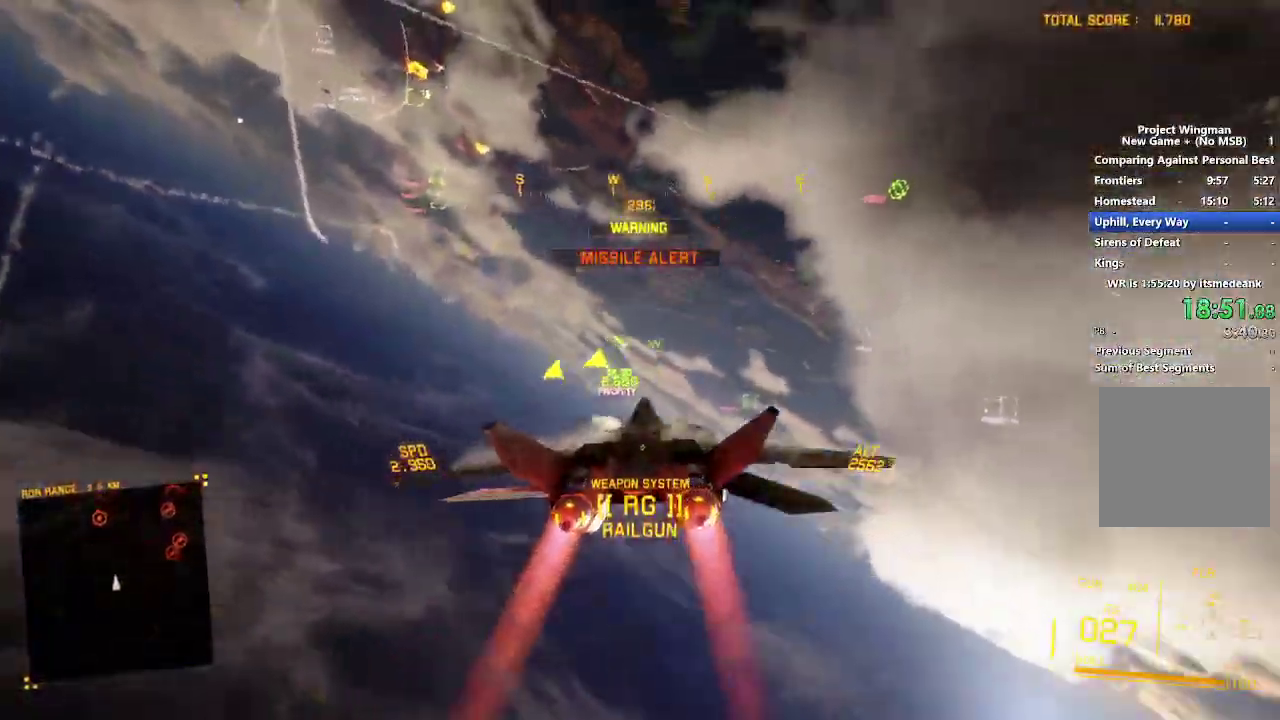
{"buttons": ["R2"], "left_stick": "center", "right_stick": "center", "events": [[417, "left_stick", "center"]]}
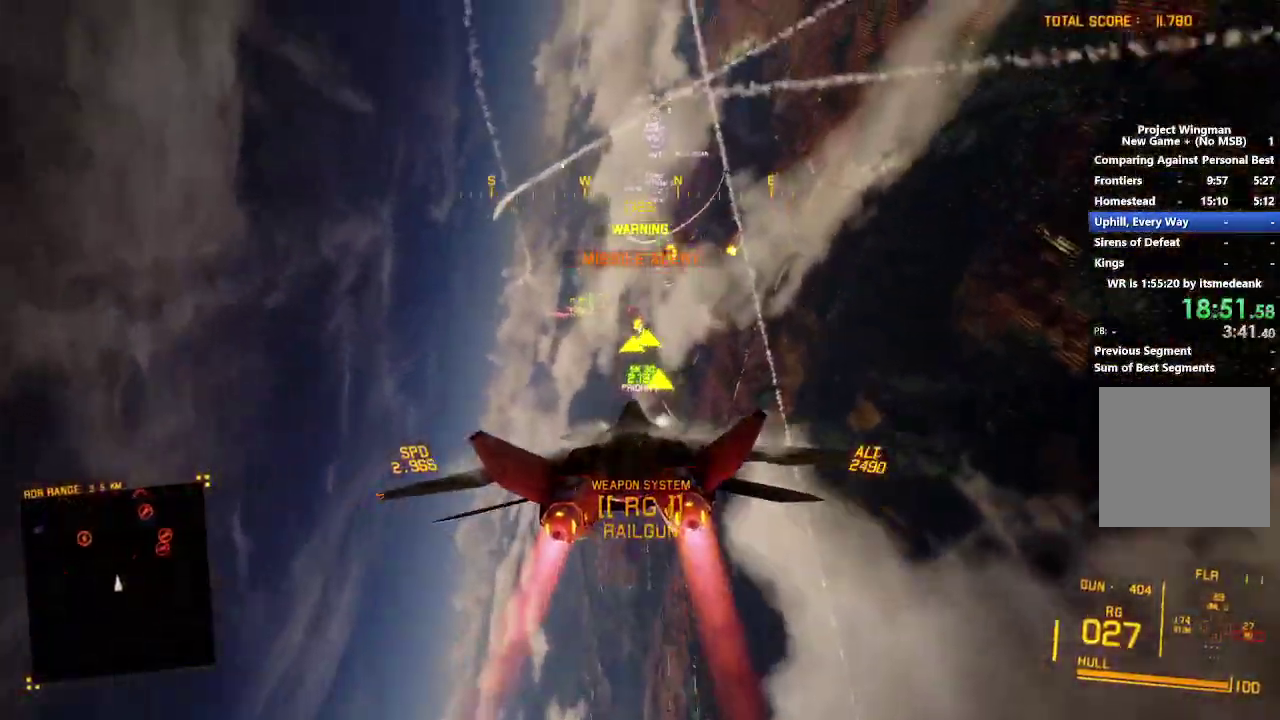
{"buttons": ["L1", "R2"], "left_stick": "down", "right_stick": "center", "events": [[17, "L1", "down"], [83, "left_stick", "up-left"], [167, "B", "down"], [250, "B", "up"], [317, "left_stick", "center"], [467, "left_stick", "down"]]}
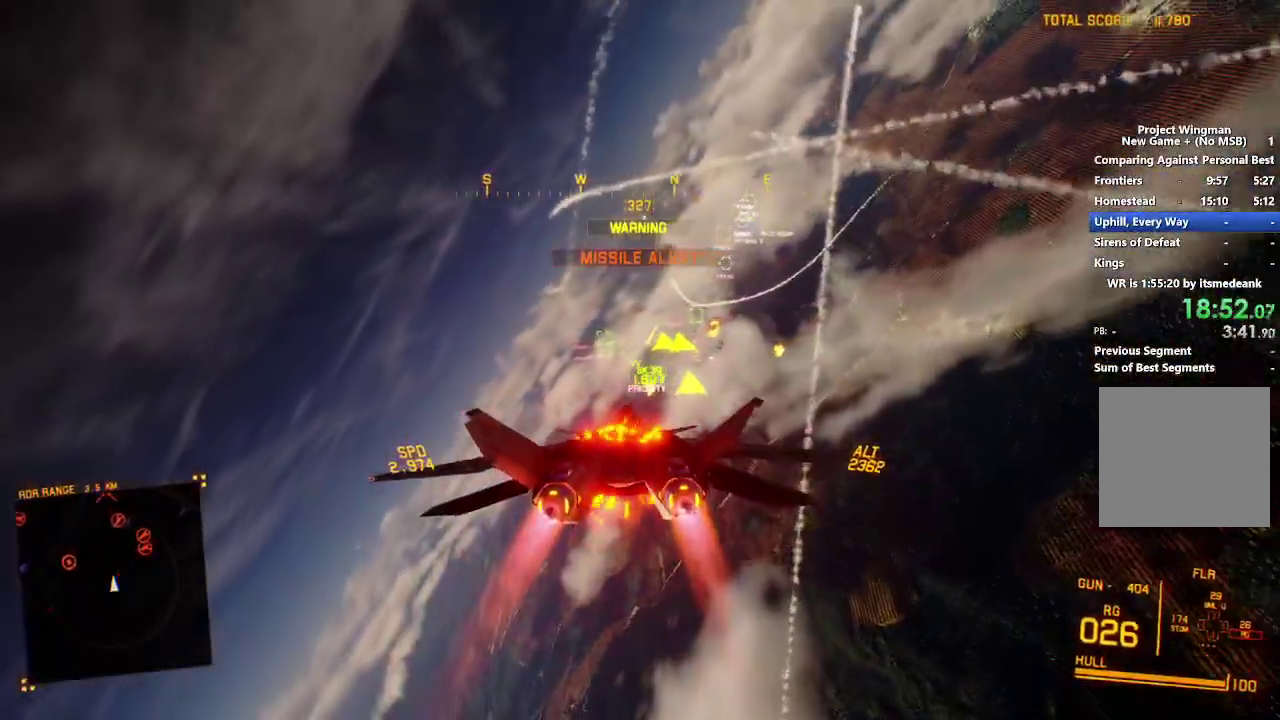
{"buttons": ["R2"], "left_stick": "center", "right_stick": "center", "events": [[67, "left_stick", "center"], [217, "L1", "up"], [383, "R1", "down"], [500, "R1", "up"]]}
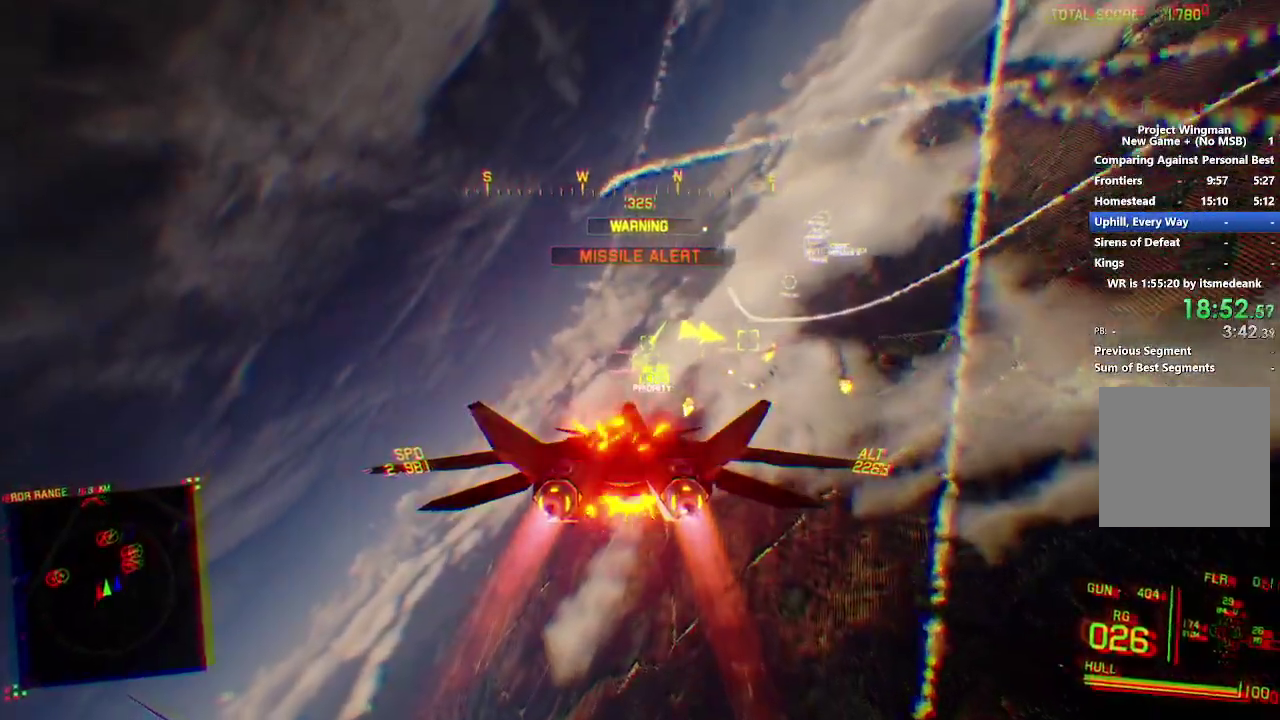
{"buttons": ["R1", "R2"], "left_stick": "center", "right_stick": "center", "events": [[17, "left_stick", "up"], [100, "left_stick", "center"], [283, "R1", "down"], [417, "DPAD_LEFT", "down"], [500, "DPAD_LEFT", "up"]]}
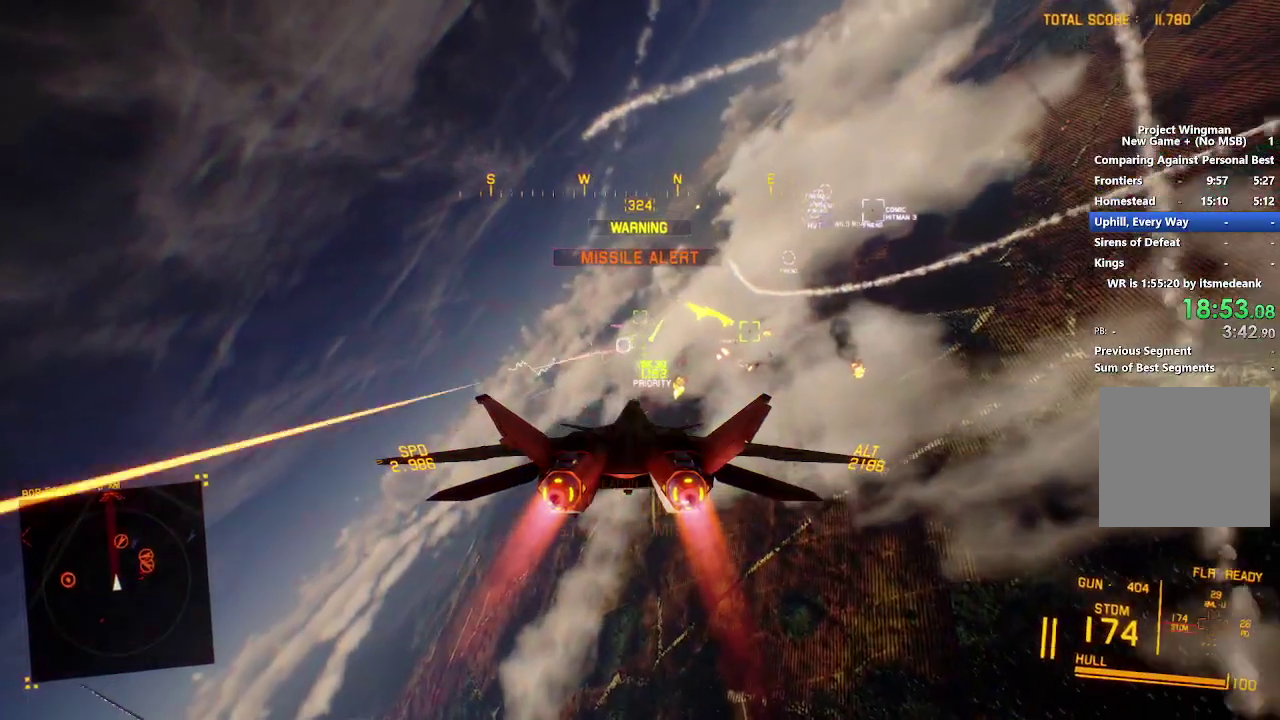
{"buttons": ["R1", "R2"], "left_stick": "center", "right_stick": "center", "events": []}
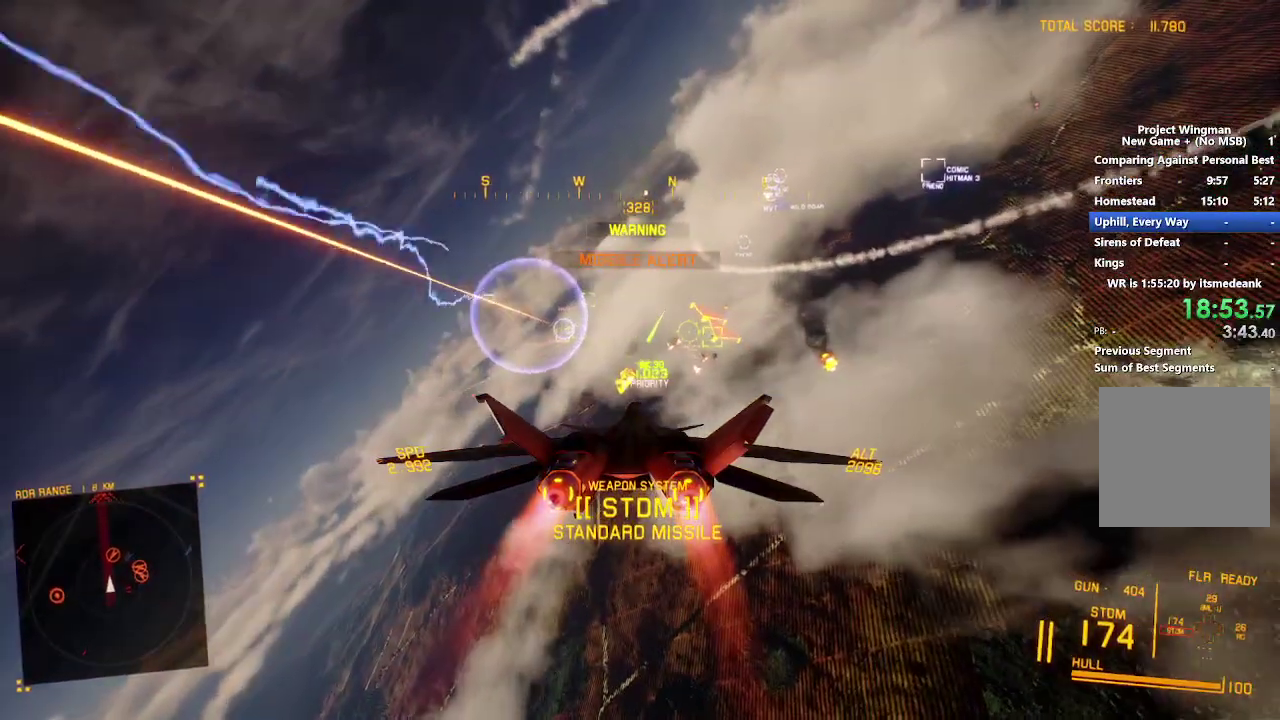
{"buttons": ["R1", "R2"], "left_stick": "up-left", "right_stick": "center", "events": [[200, "A", "down"], [217, "left_stick", "up"], [317, "left_stick", "up-right"], [350, "A", "up"], [383, "left_stick", "right"], [467, "left_stick", "up-left"]]}
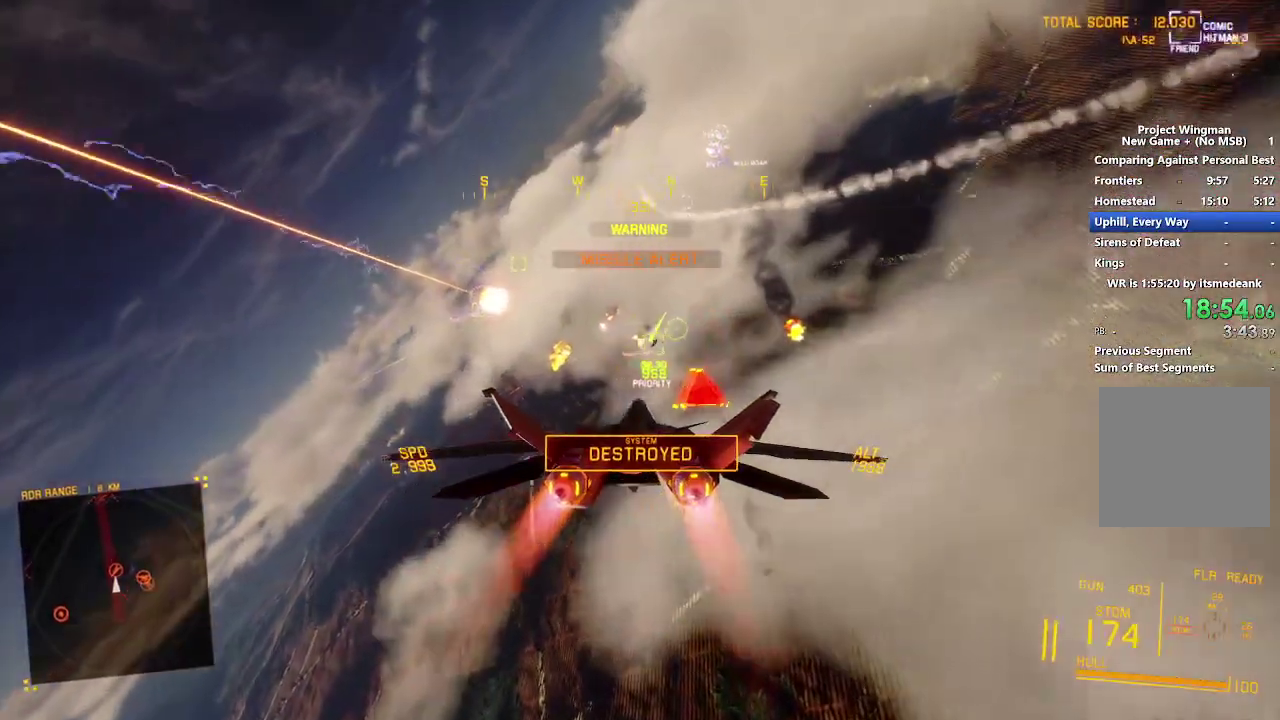
{"buttons": ["L2", "R2"], "left_stick": "down", "right_stick": "center", "events": [[17, "R1", "up"], [33, "L1", "down"], [83, "left_stick", "up"], [100, "A", "down"], [167, "L2", "down"], [183, "A", "up"], [267, "A", "down"], [283, "L1", "up"], [317, "left_stick", "center"], [333, "A", "up"], [367, "left_stick", "down"]]}
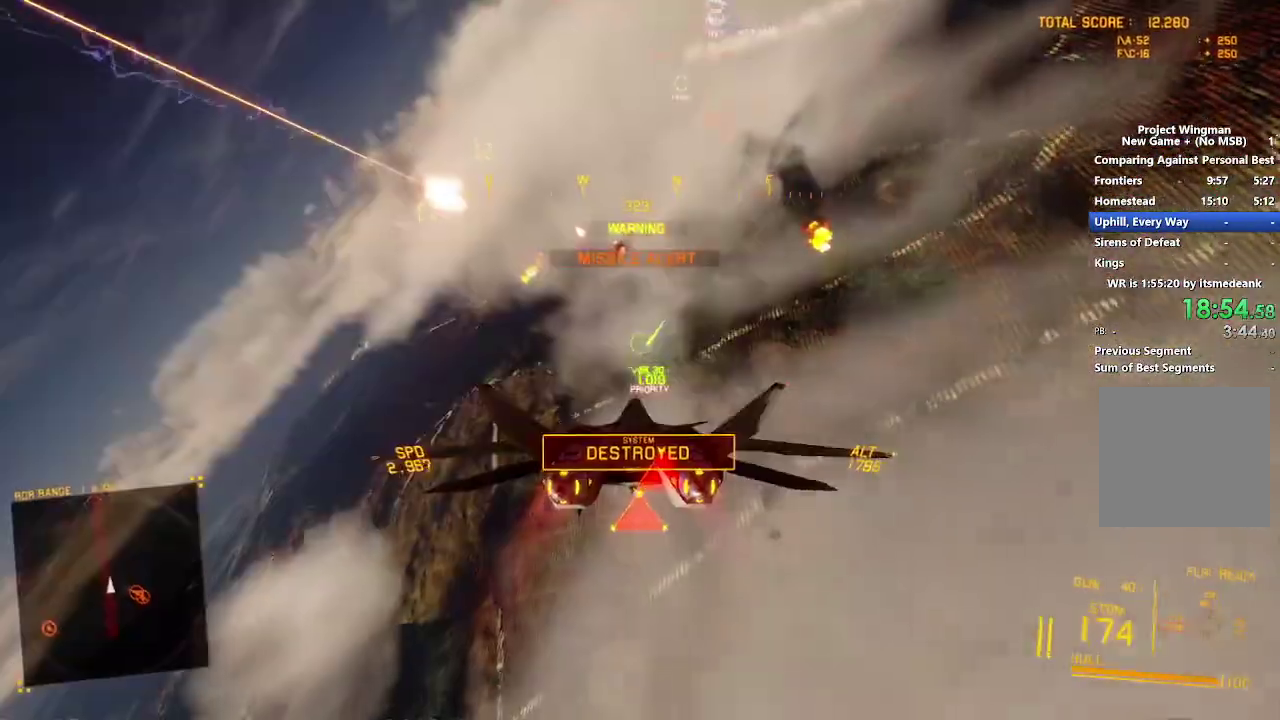
{"buttons": ["R2"], "left_stick": "down-left", "right_stick": "center", "events": [[117, "left_stick", "down-right"], [333, "left_stick", "down"], [383, "L2", "up"], [467, "left_stick", "down-left"]]}
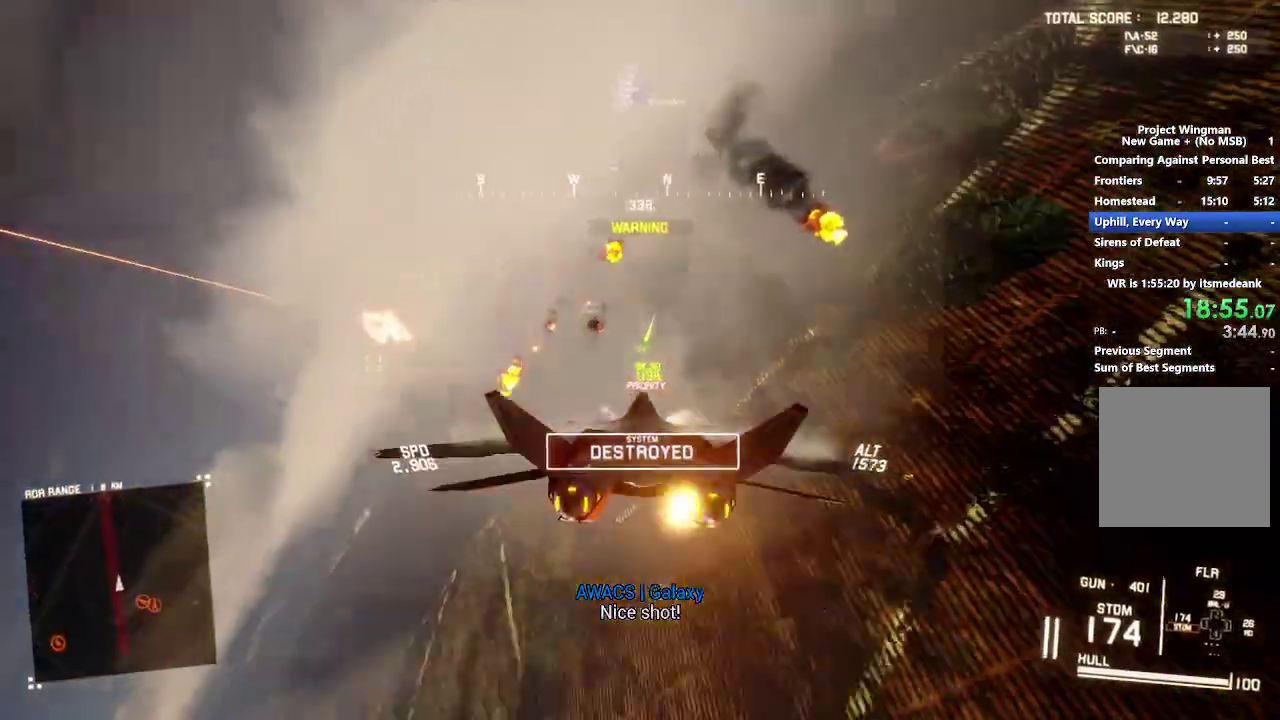
{"buttons": ["L1", "R2"], "left_stick": "down-left", "right_stick": "center", "events": [[33, "R1", "down"], [200, "L1", "down"], [200, "R1", "up"]]}
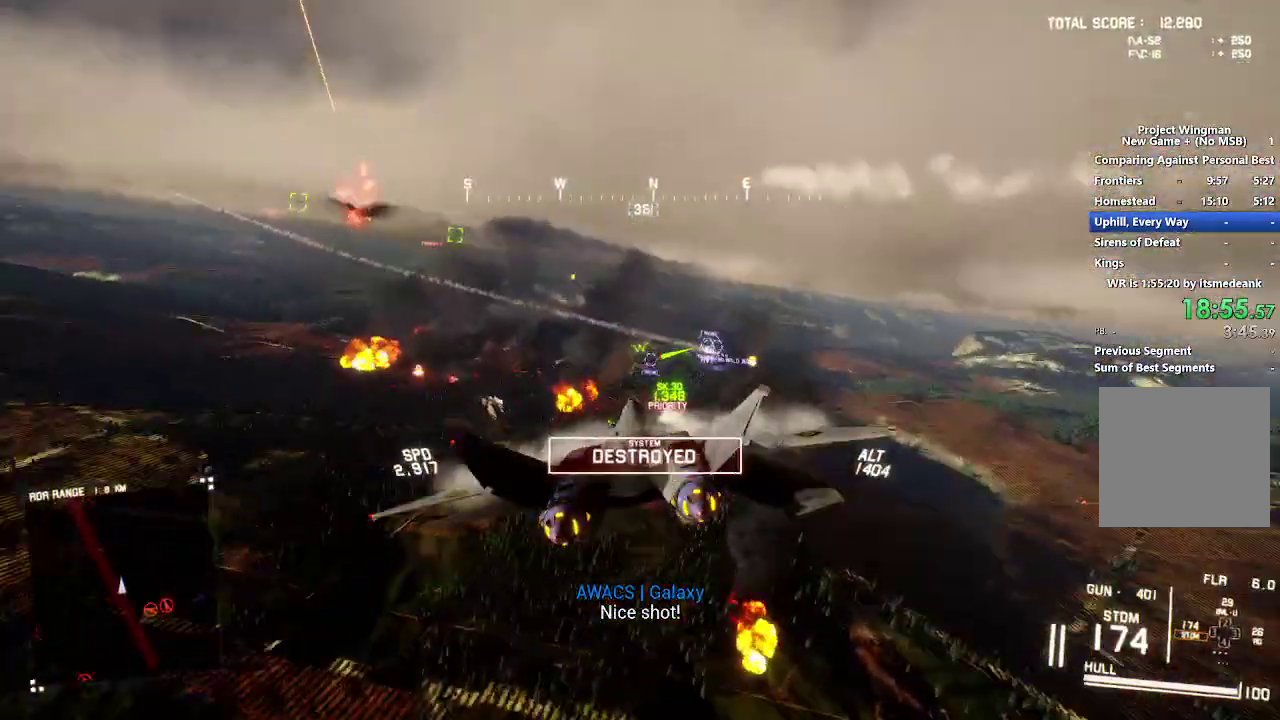
{"buttons": ["L1", "R2"], "left_stick": "down", "right_stick": "center", "events": [[50, "left_stick", "down"], [250, "left_stick", "down-right"], [450, "left_stick", "down"]]}
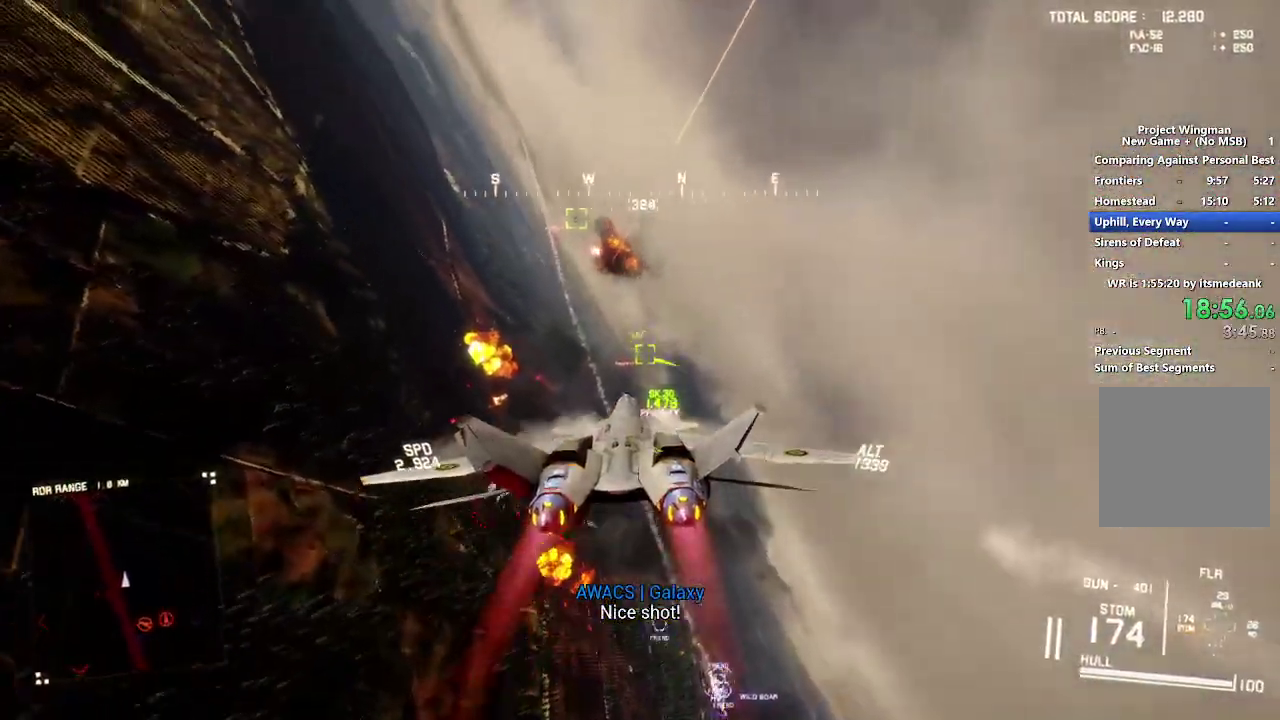
{"buttons": ["R2"], "left_stick": "down", "right_stick": "center", "events": [[50, "left_stick", "center"], [83, "L1", "up"], [183, "L1", "down"], [250, "L1", "up"], [283, "Y", "down"], [350, "Y", "up"], [417, "left_stick", "down"]]}
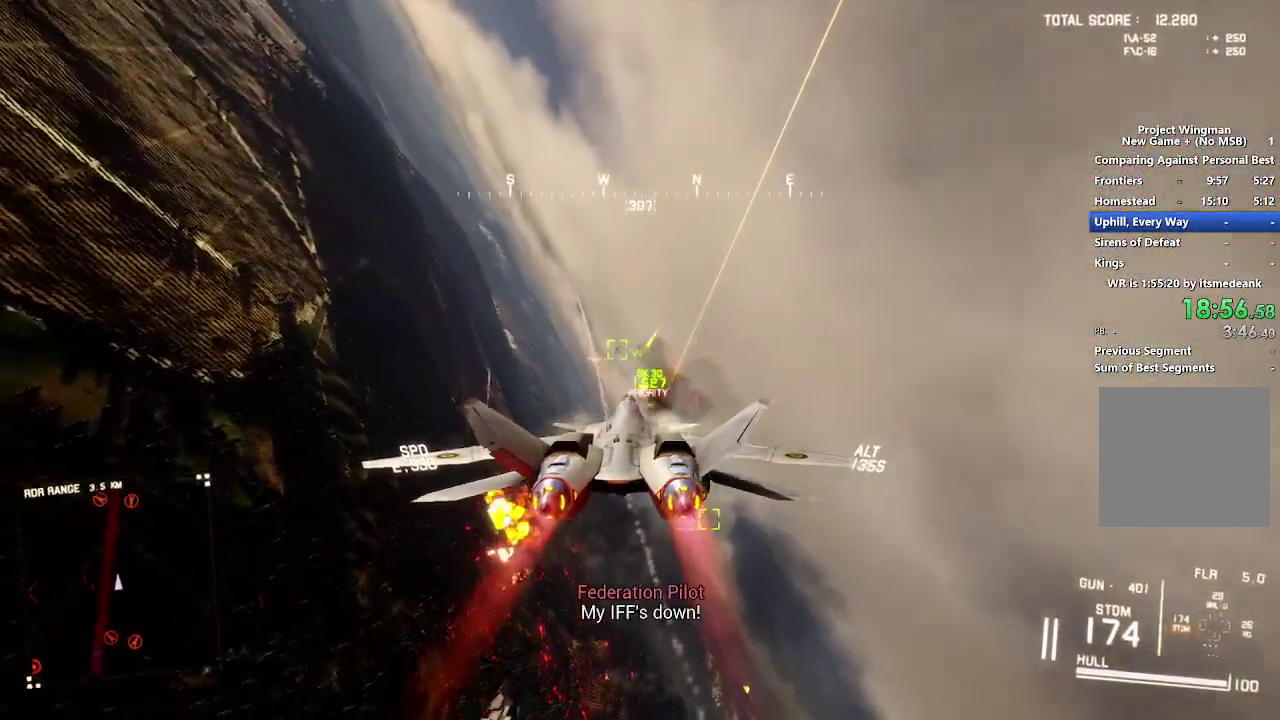
{"buttons": ["A", "L1", "R2"], "left_stick": "center", "right_stick": "center", "events": [[17, "left_stick", "center"], [133, "Y", "down"], [200, "Y", "up"], [300, "left_stick", "up"], [317, "L1", "down"], [417, "left_stick", "center"], [467, "A", "down"]]}
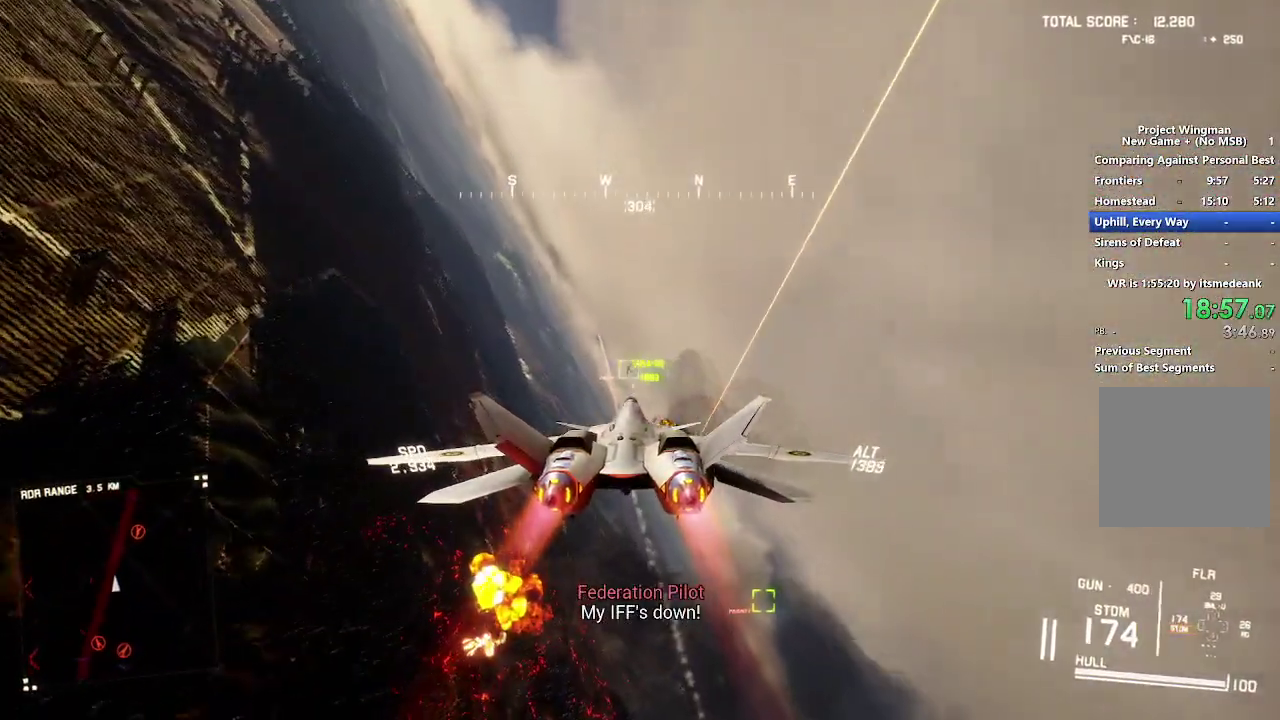
{"buttons": ["R2"], "left_stick": "center", "right_stick": "center", "events": [[17, "L1", "up"], [50, "A", "up"], [100, "left_stick", "down"], [133, "A", "down"], [183, "left_stick", "center"], [200, "A", "up"], [267, "A", "down"], [350, "A", "up"], [417, "A", "down"], [500, "A", "up"]]}
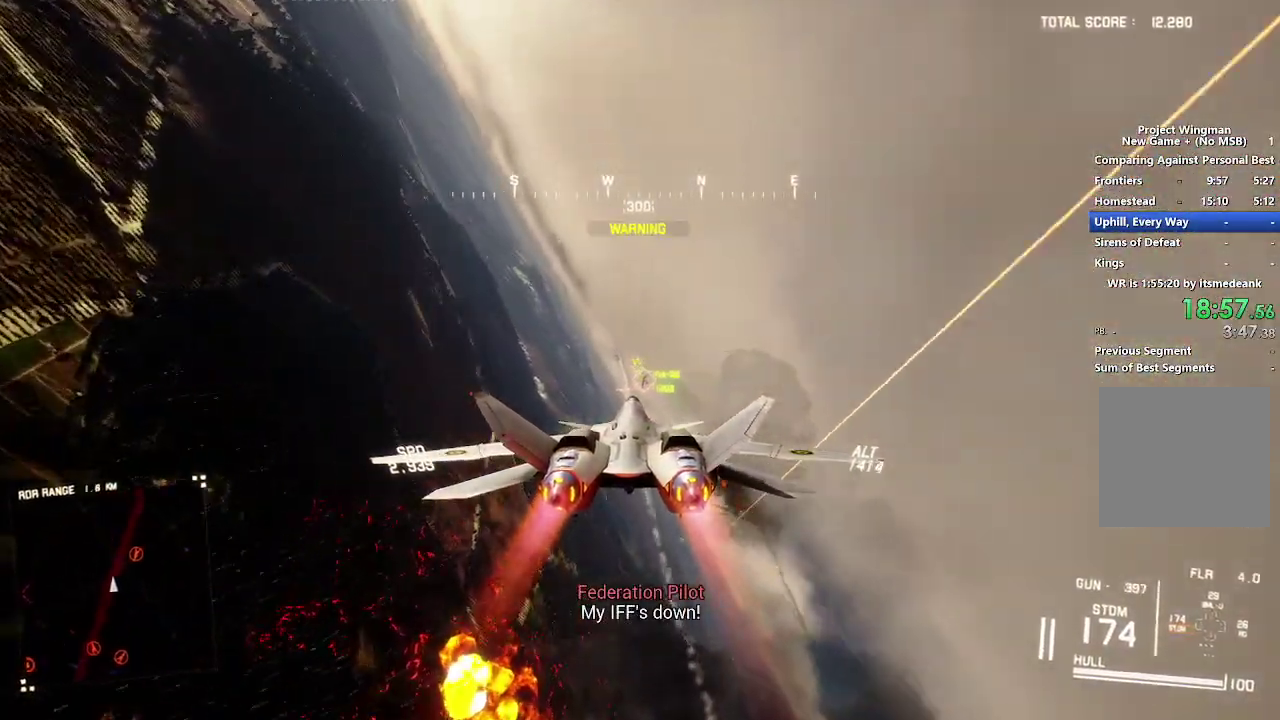
{"buttons": ["R1", "R2"], "left_stick": "center", "right_stick": "center", "events": [[67, "A", "down"], [150, "A", "up"], [200, "A", "down"], [283, "left_stick", "up"], [300, "A", "up"], [333, "R1", "down"], [350, "A", "down"], [367, "left_stick", "center"], [433, "A", "up"]]}
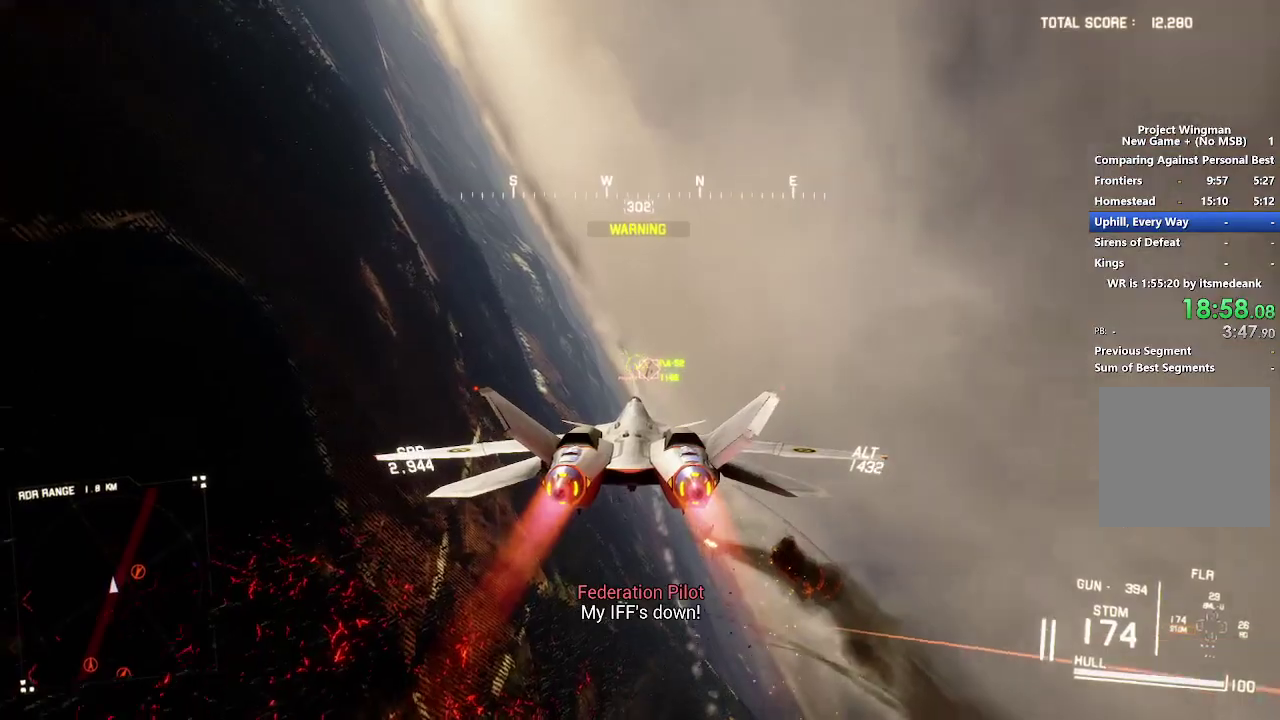
{"buttons": ["A", "R2"], "left_stick": "down-right", "right_stick": "center", "events": [[50, "R1", "up"], [200, "left_stick", "down"], [300, "left_stick", "center"], [383, "A", "down"], [433, "A", "up"], [467, "left_stick", "down-right"], [500, "A", "down"]]}
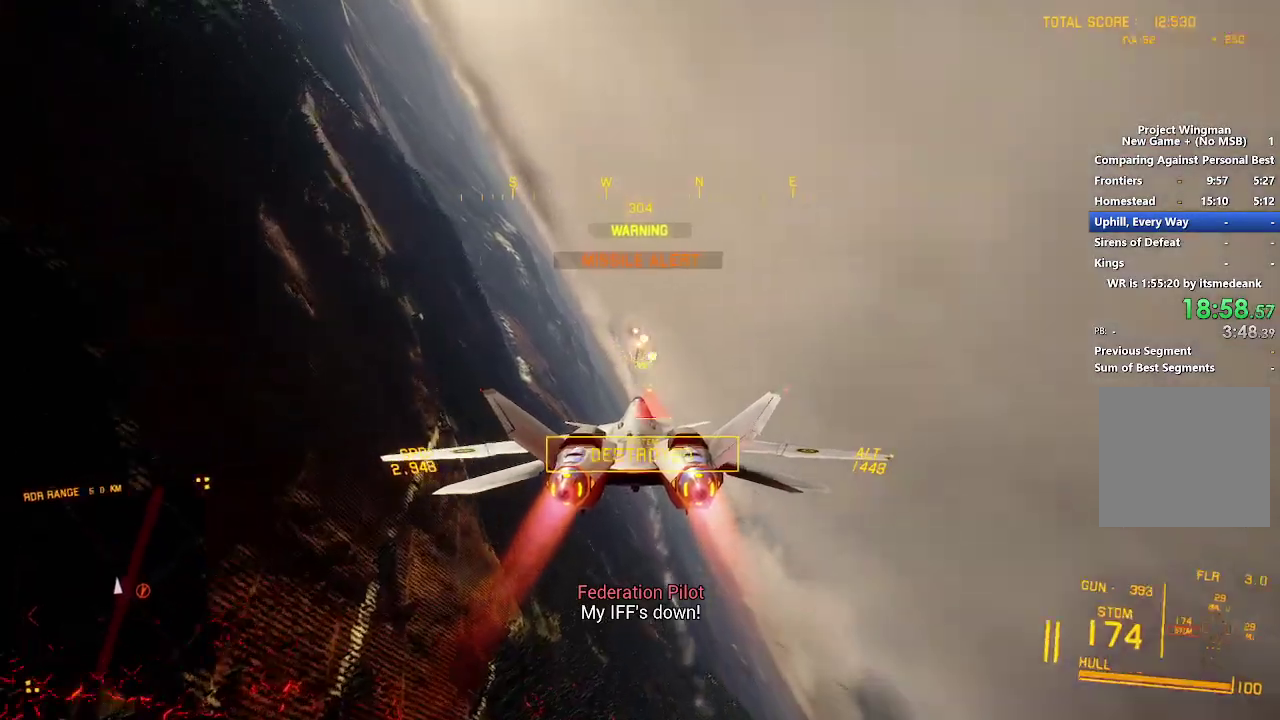
{"buttons": ["R2"], "left_stick": "down", "right_stick": "center", "events": [[17, "A", "up"], [167, "R1", "down"], [317, "R1", "up"], [450, "left_stick", "down"]]}
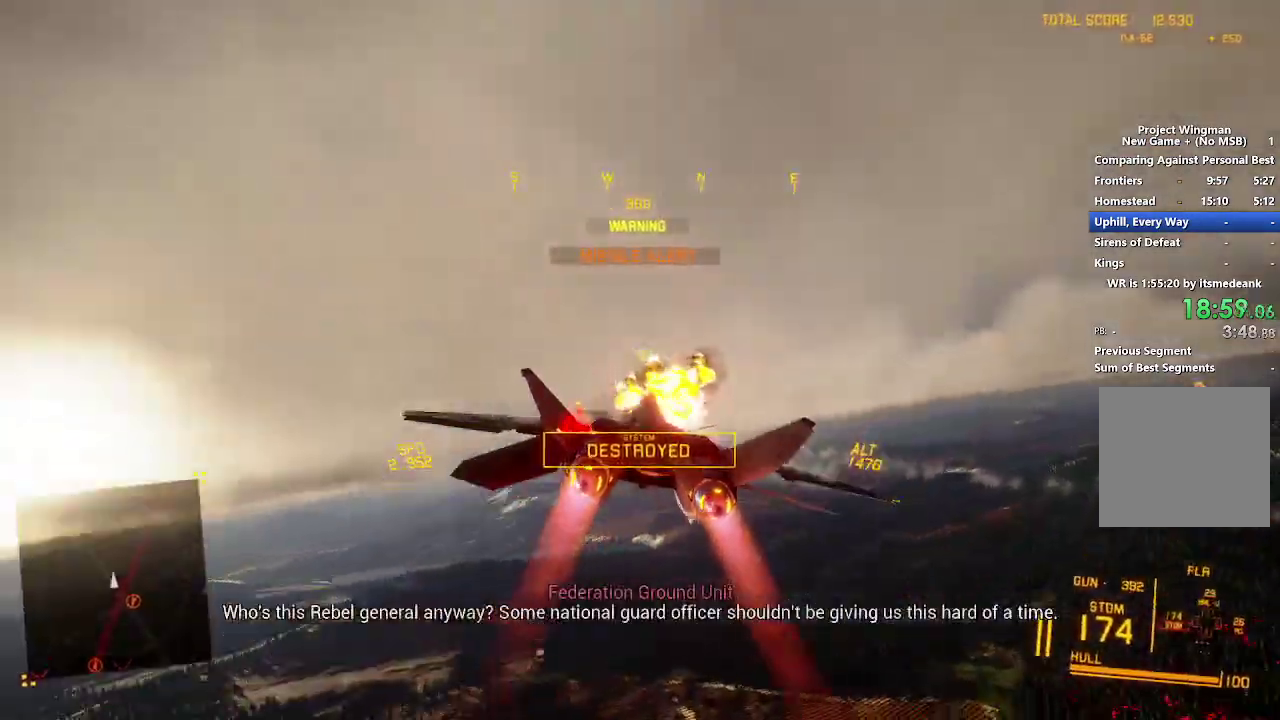
{"buttons": ["R2"], "left_stick": "down-right", "right_stick": "center", "events": [[33, "L2", "down"], [100, "R2", "up"], [283, "R2", "down"], [300, "L2", "up"], [417, "left_stick", "down-right"]]}
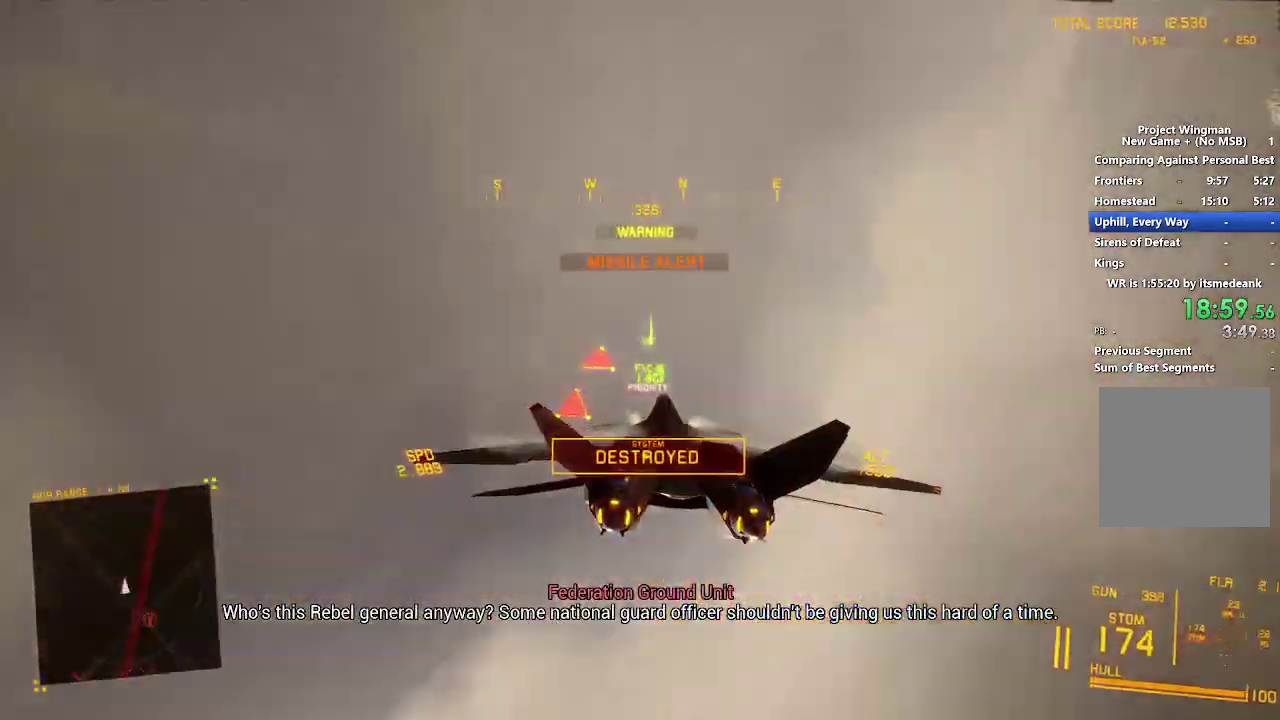
{"buttons": ["R2"], "left_stick": "down", "right_stick": "up", "events": [[17, "right_stick", "up"], [83, "left_stick", "down"]]}
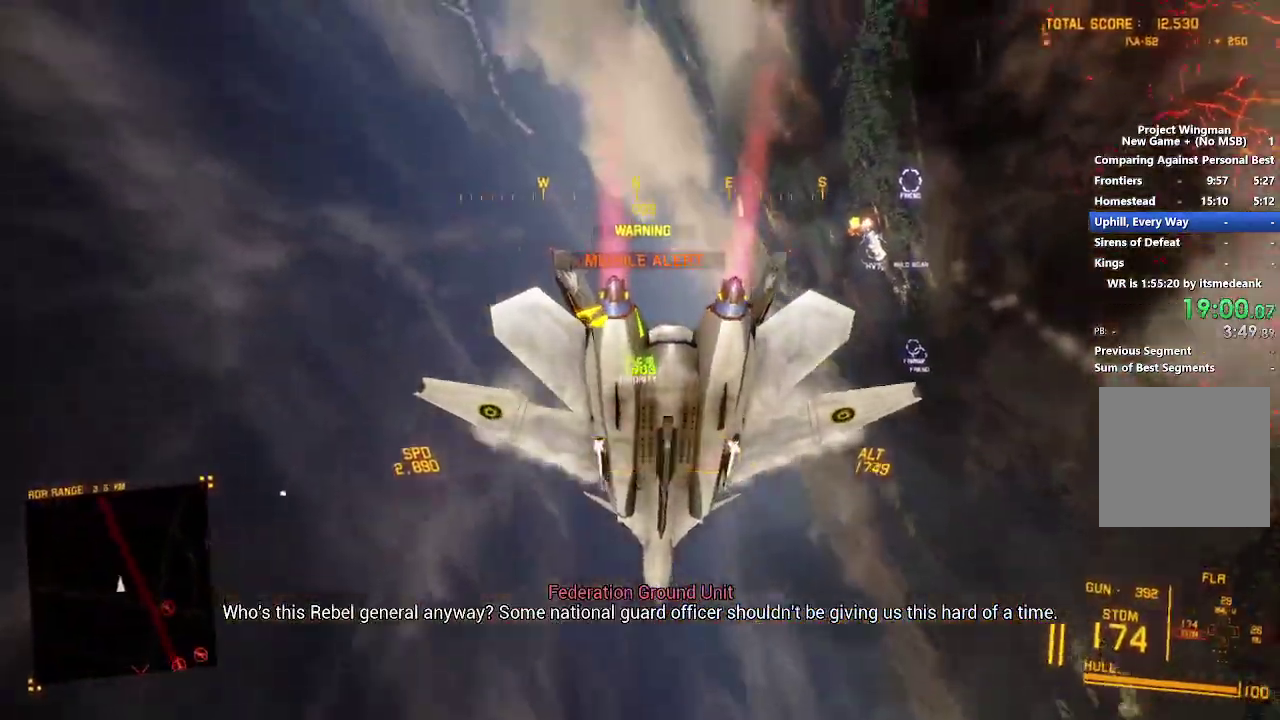
{"buttons": ["R2"], "left_stick": "down", "right_stick": "up", "events": []}
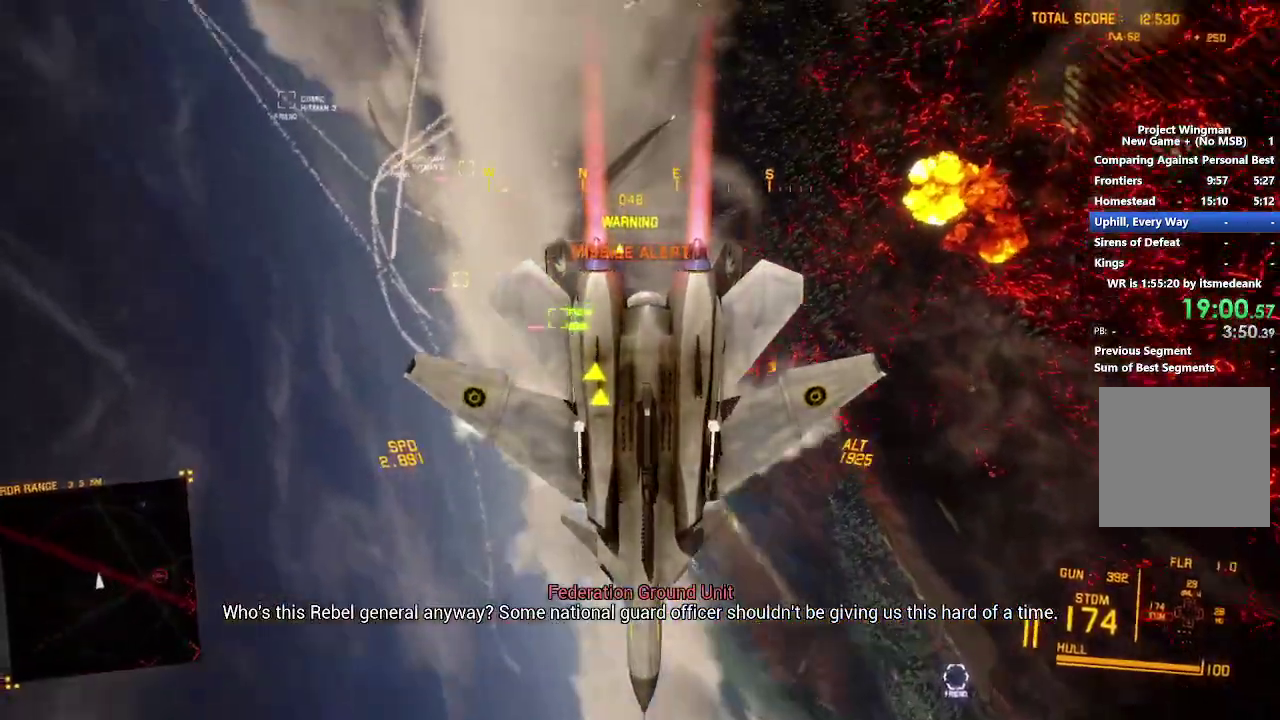
{"buttons": ["R2"], "left_stick": "down", "right_stick": "center", "events": [[200, "right_stick", "center"]]}